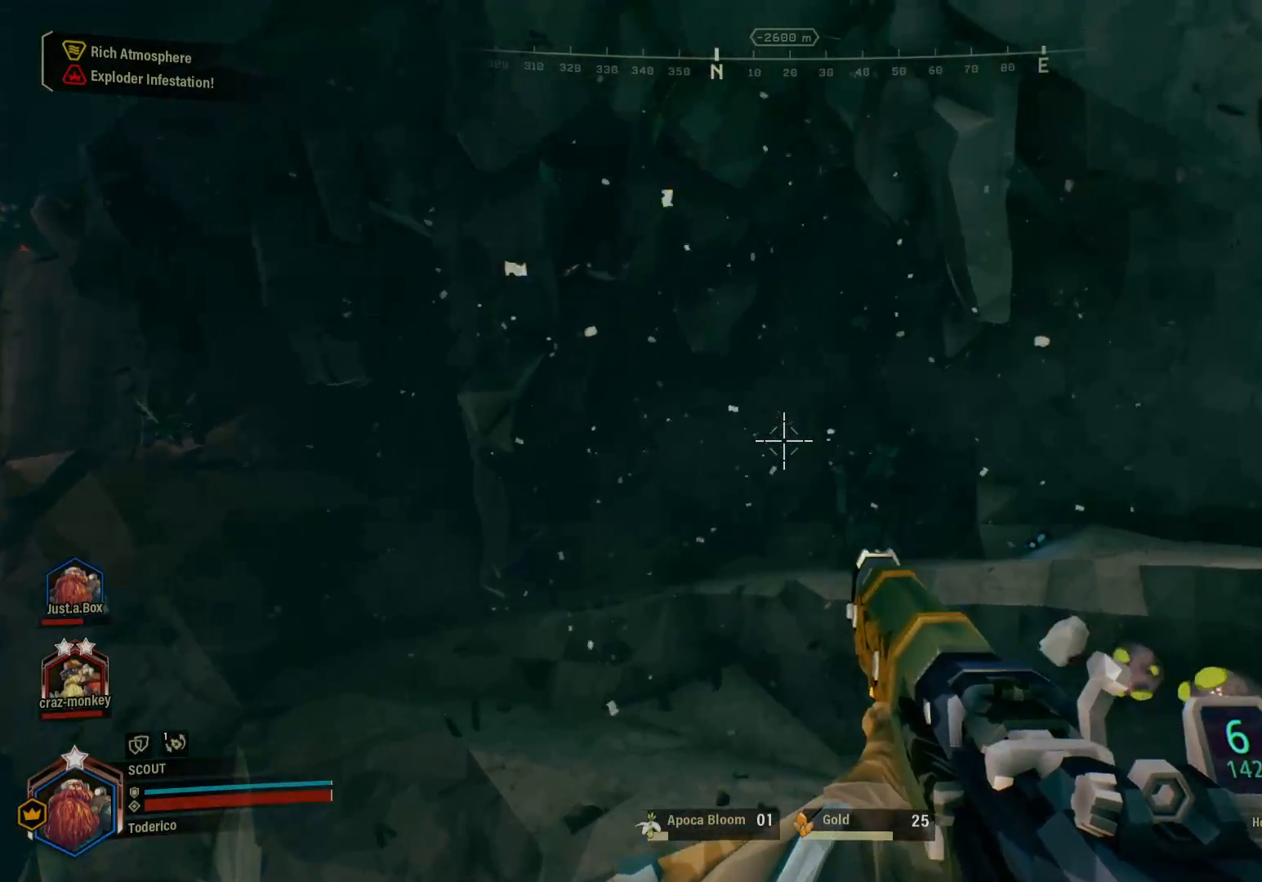
Gameplay with keyboard; each line is a JSON object with the keys held at the frame after it. "events" lists presses ("down") and releases ("up") of "1", "2", "3", "4", "5", "a", "alt", "b", "c", "ctrl", "d", "e", "f", "g", "q", "r", "s", "shift", "space", "t", "tab", "v", "w", "x" and "z" between this image and that frame as [ms after this image, input, new state], when the widget could be followed in between. No other keys are recorded. Mouse input is not recorded.
{"keys": [], "events": [[283, "d", "up"], [383, "f", "down"], [483, "f", "up"]]}
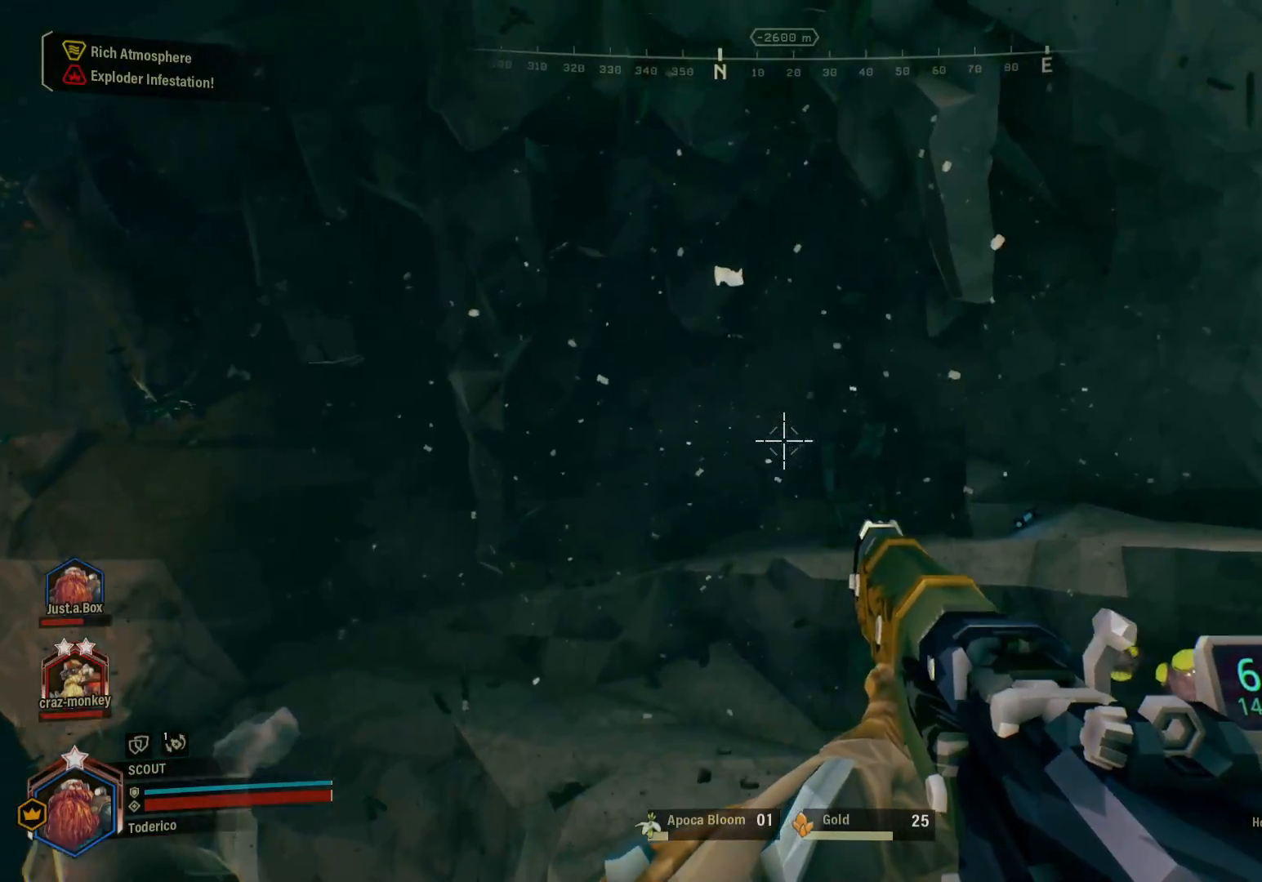
{"keys": ["d"], "events": [[166, "d", "down"]]}
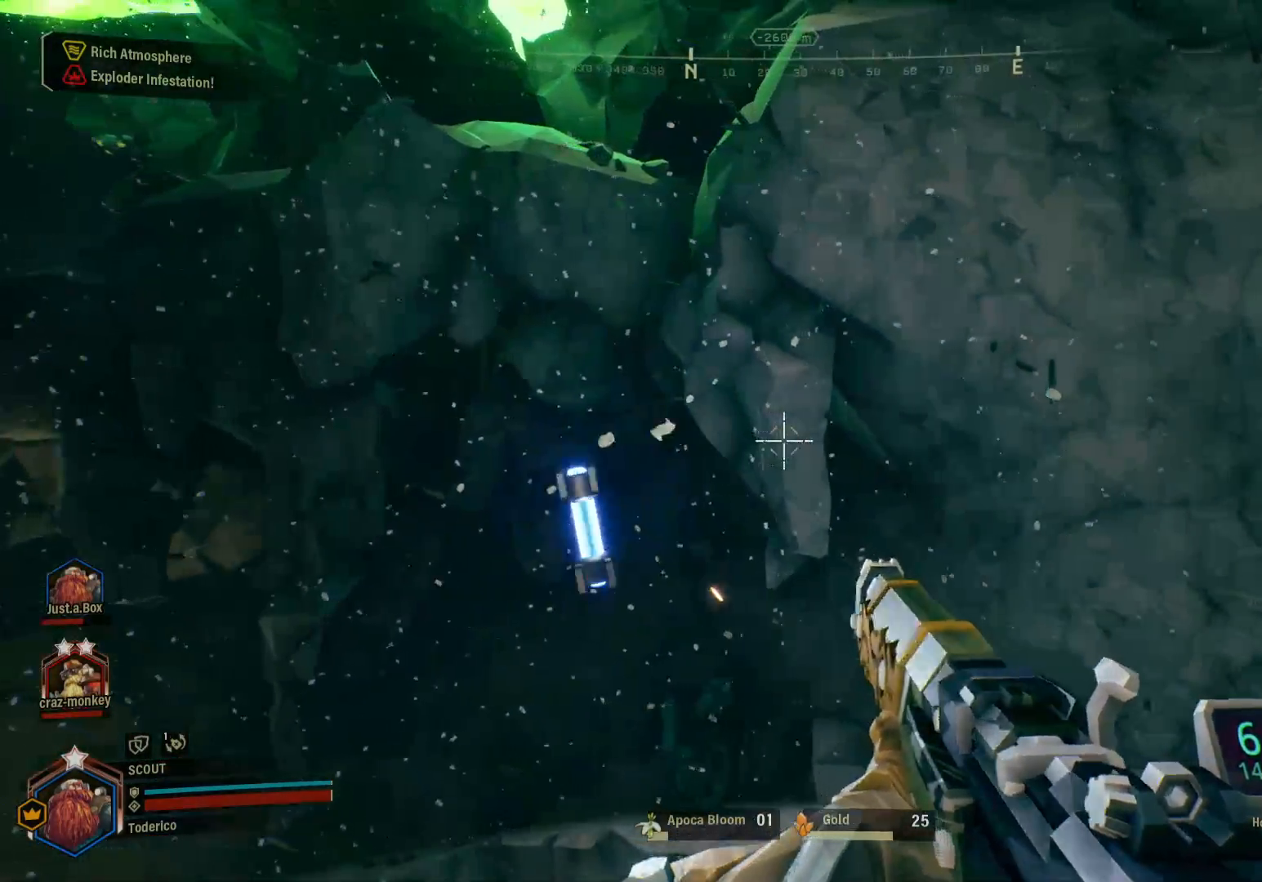
{"keys": ["d"], "events": []}
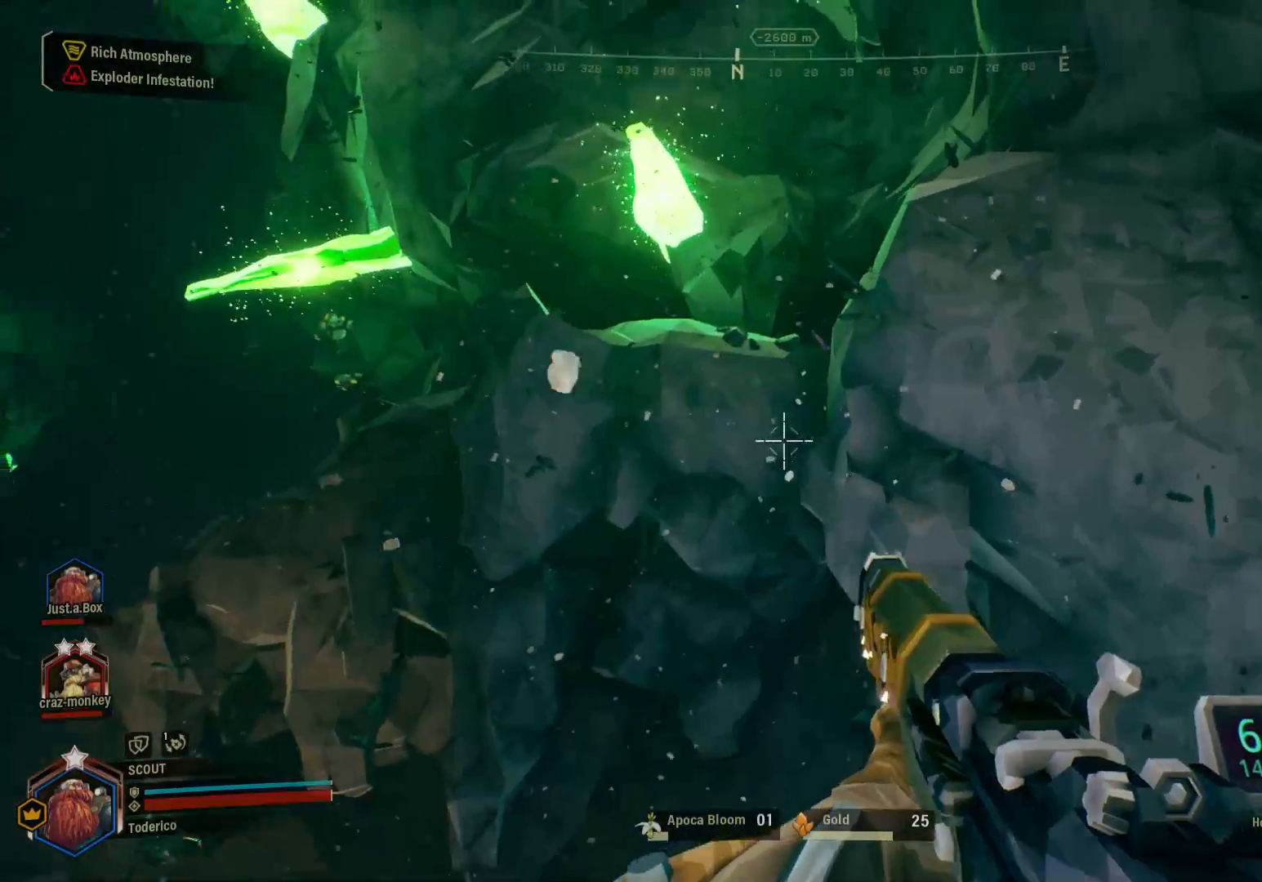
{"keys": ["d"], "events": []}
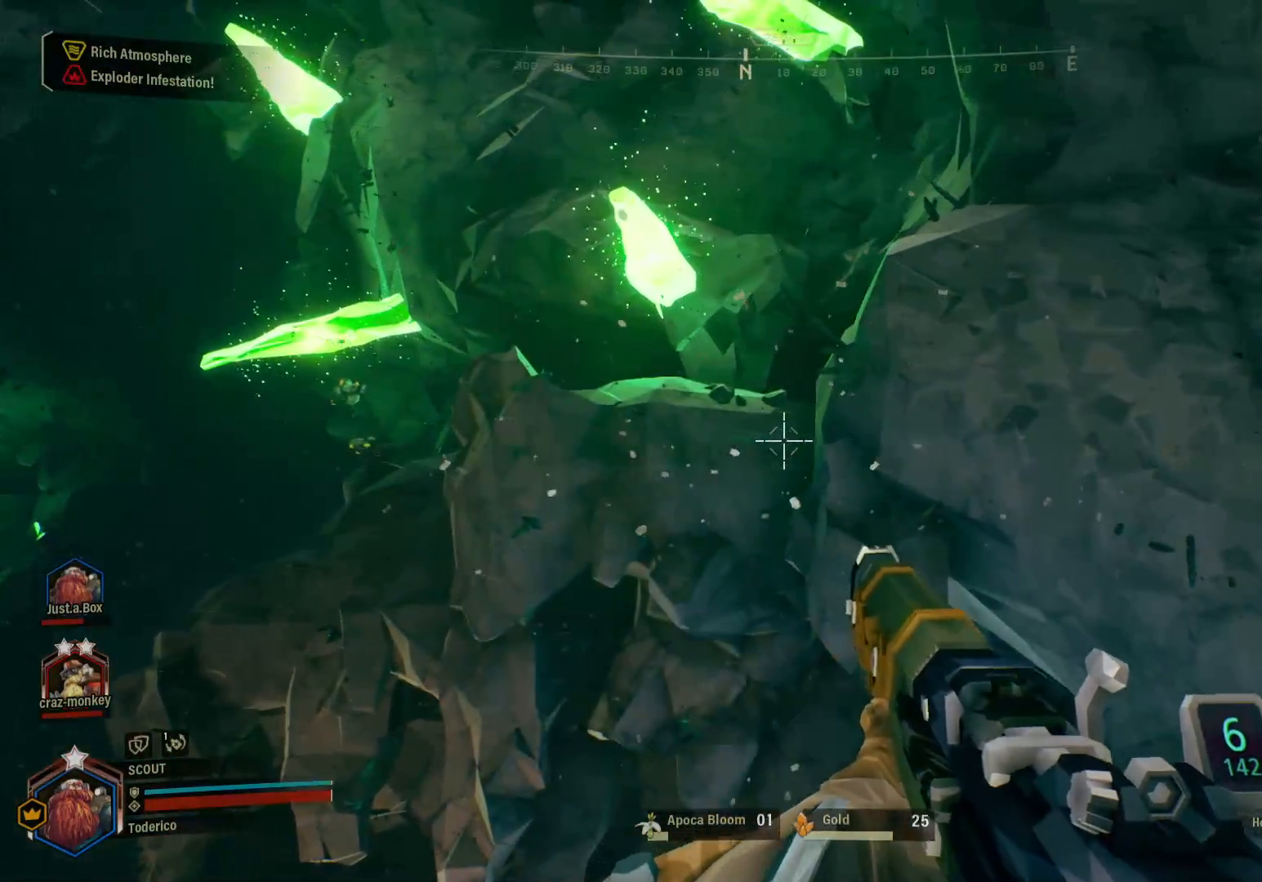
{"keys": [], "events": [[16, "d", "up"]]}
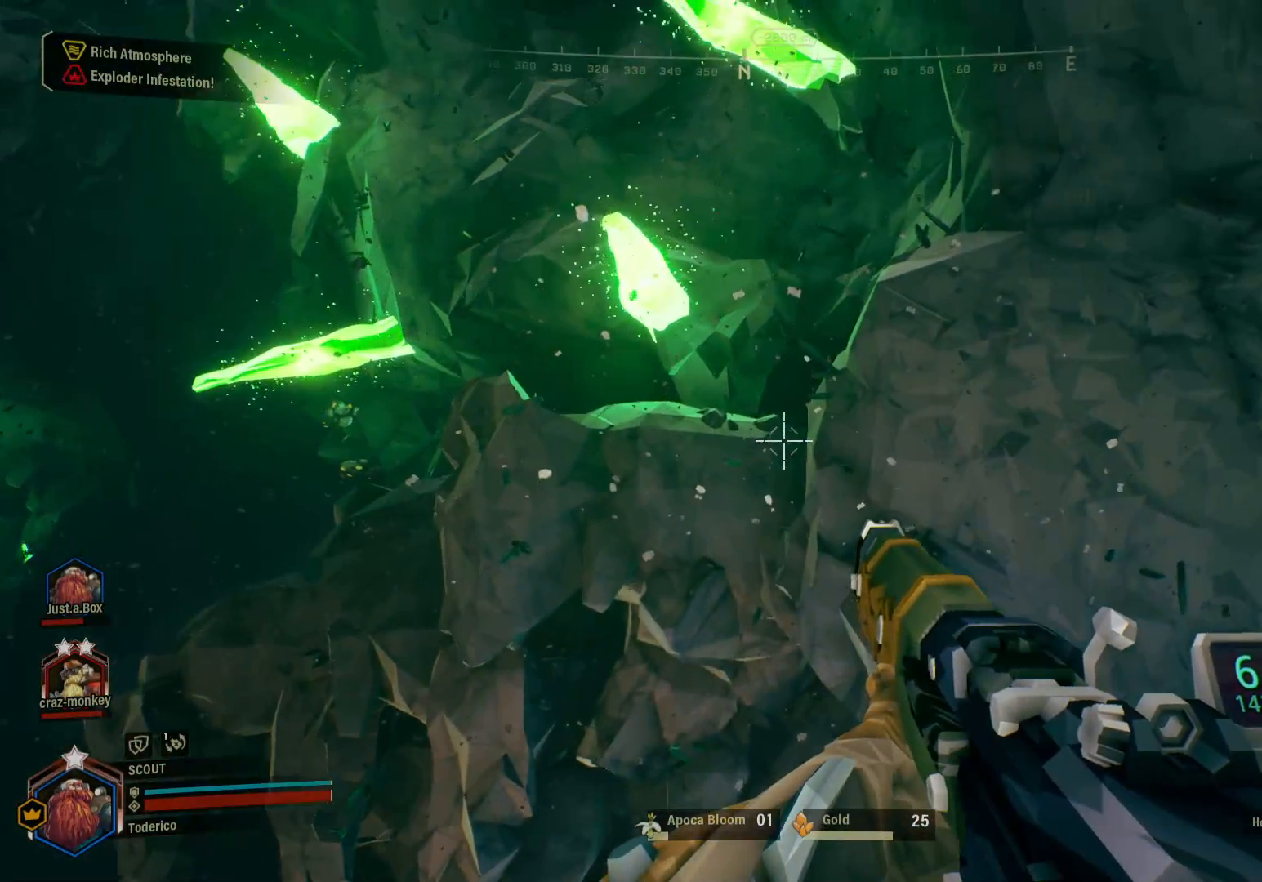
{"keys": ["d", "s"], "events": [[250, "s", "down"], [450, "d", "down"]]}
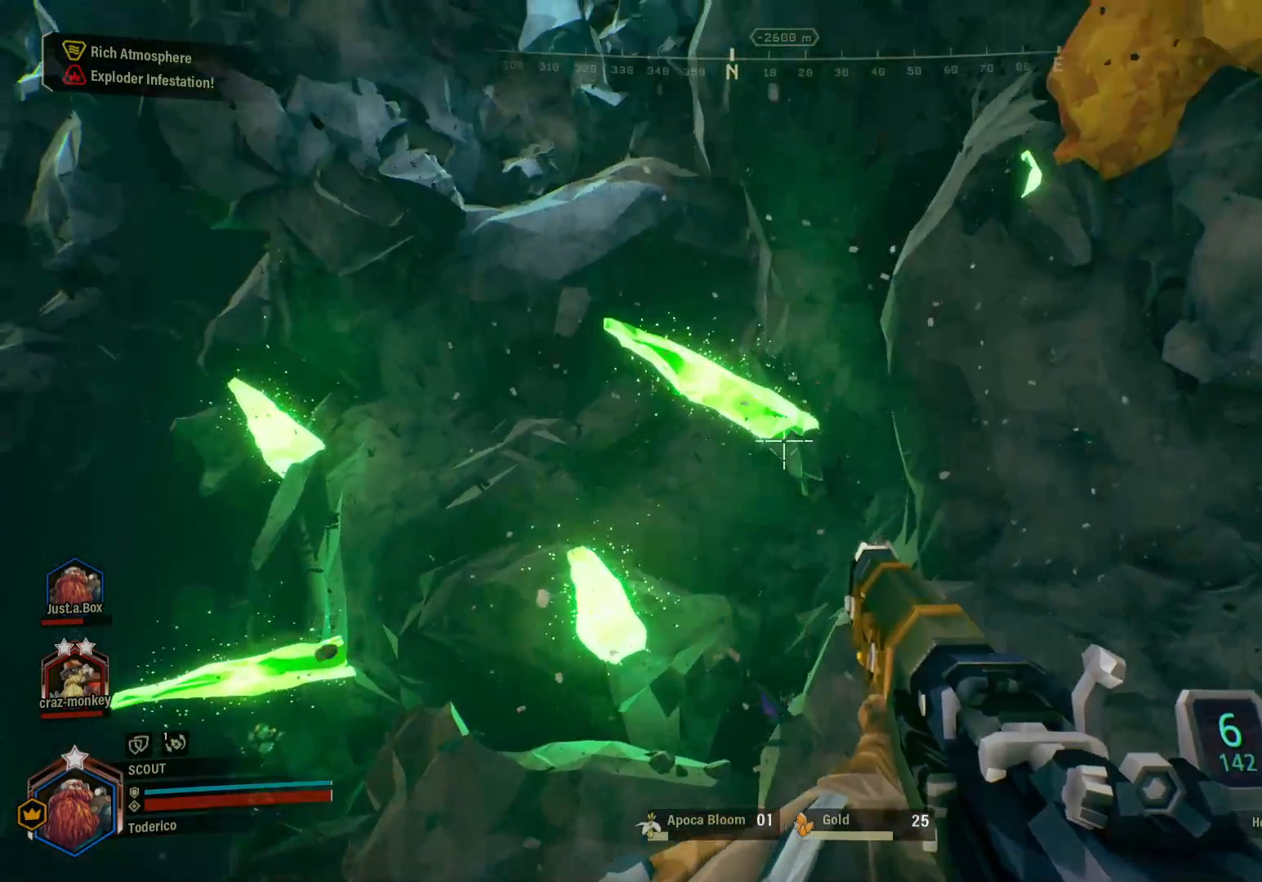
{"keys": [], "events": [[450, "s", "up"], [483, "d", "up"]]}
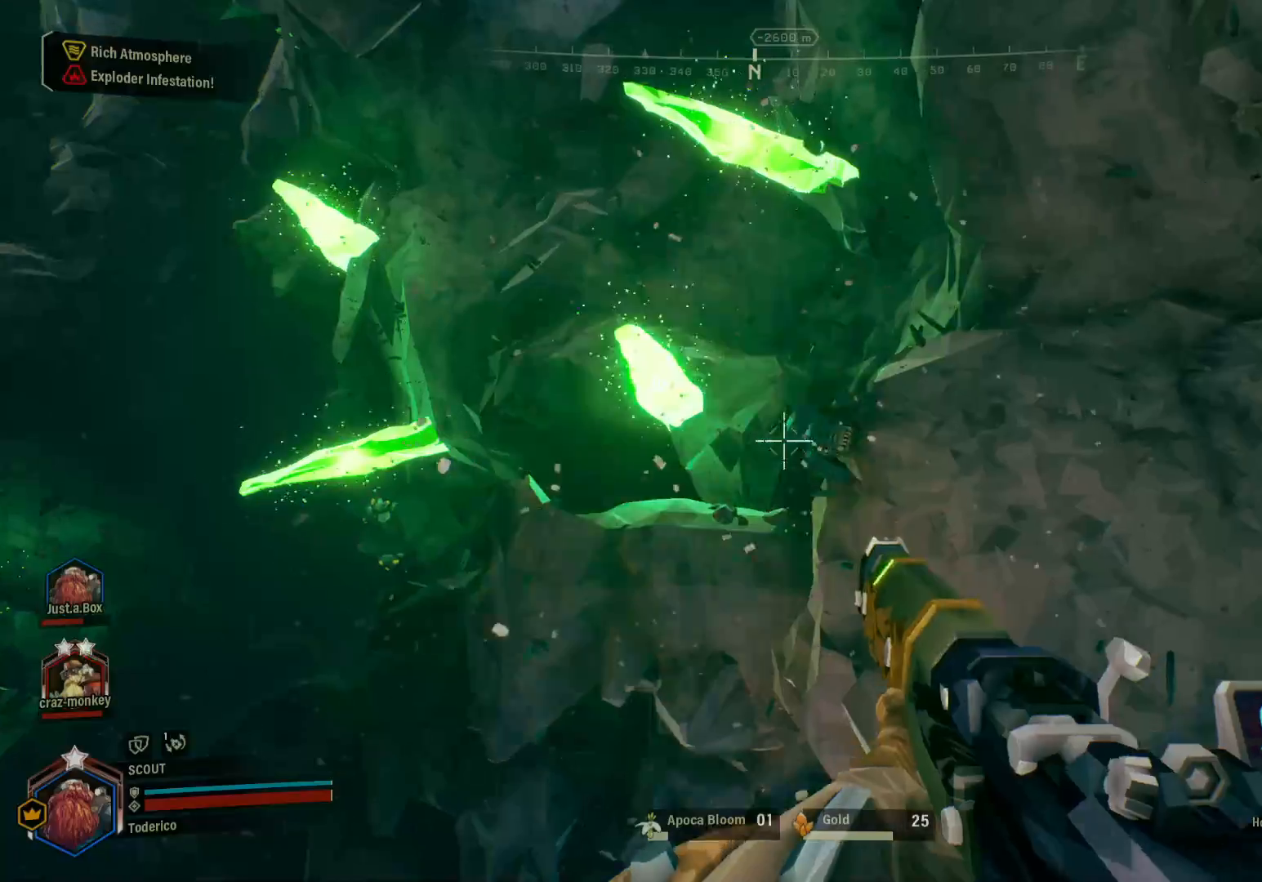
{"keys": ["d"], "events": [[483, "d", "down"]]}
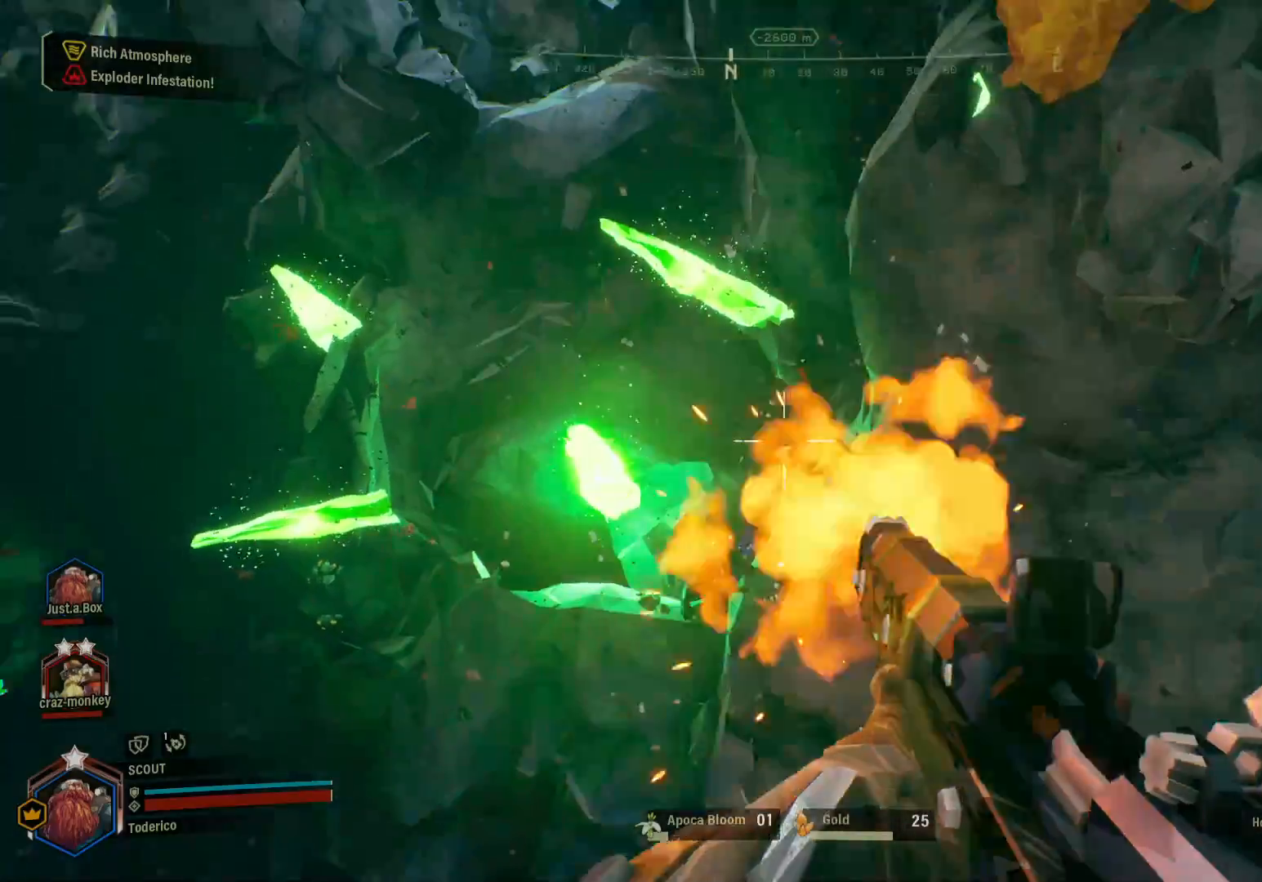
{"keys": ["d"], "events": []}
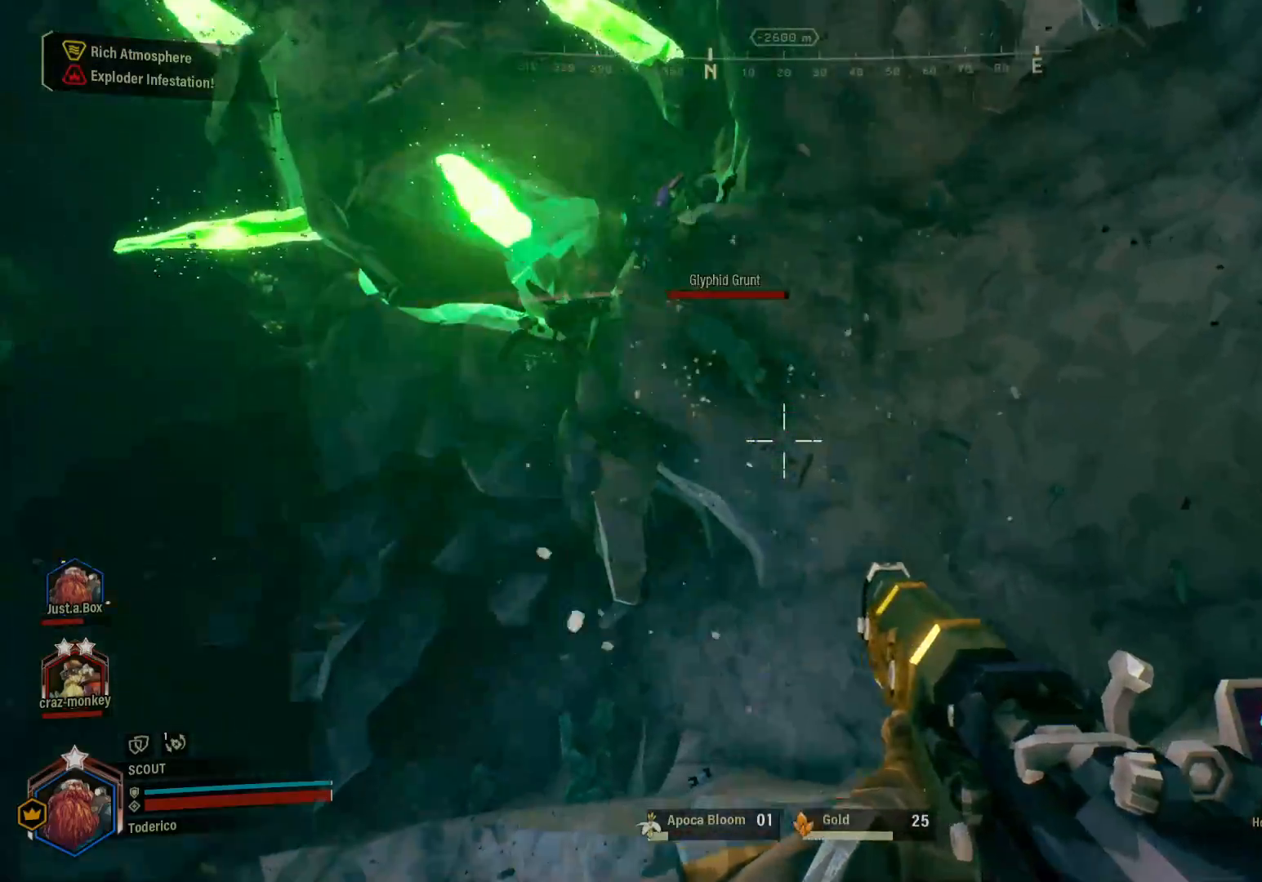
{"keys": ["d"], "events": []}
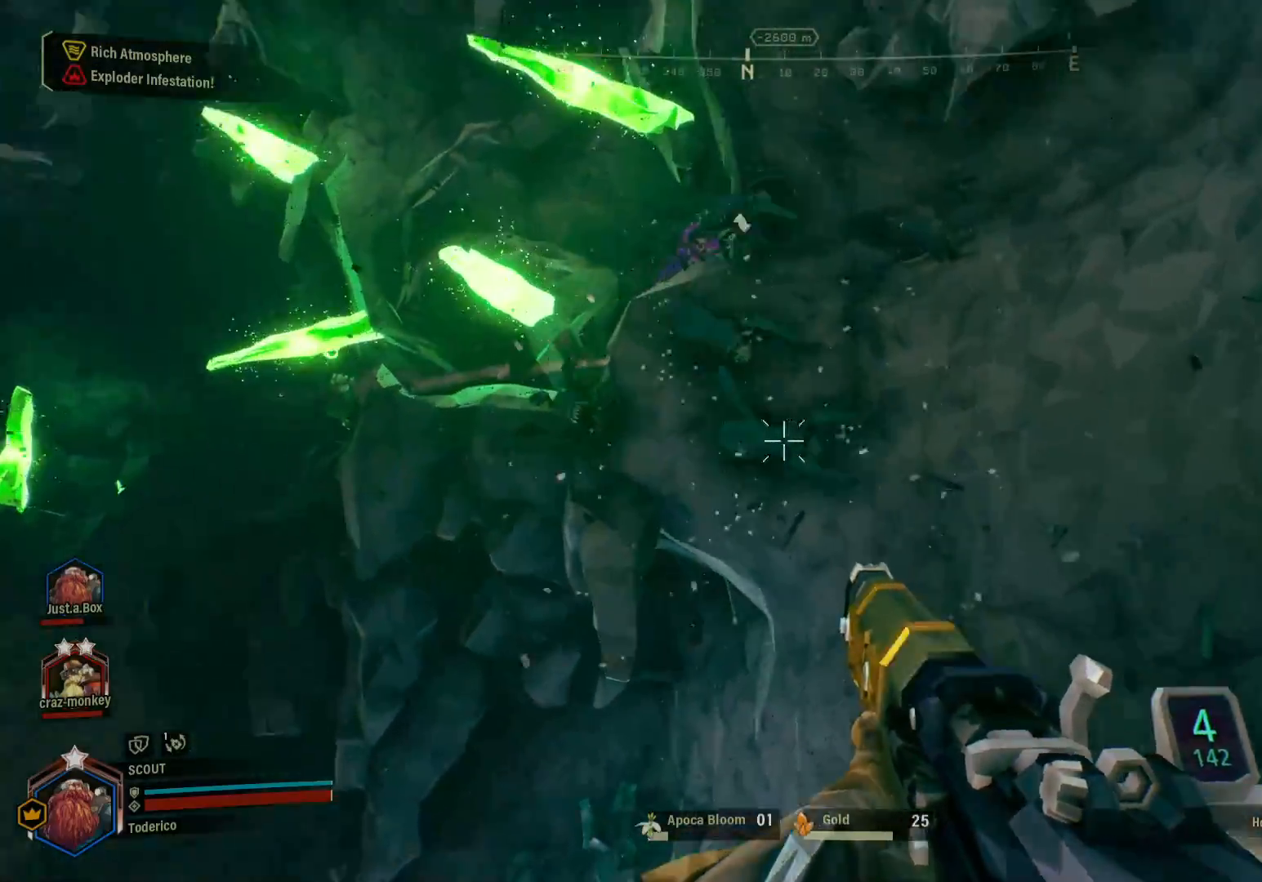
{"keys": ["s"], "events": [[150, "s", "down"], [400, "d", "up"]]}
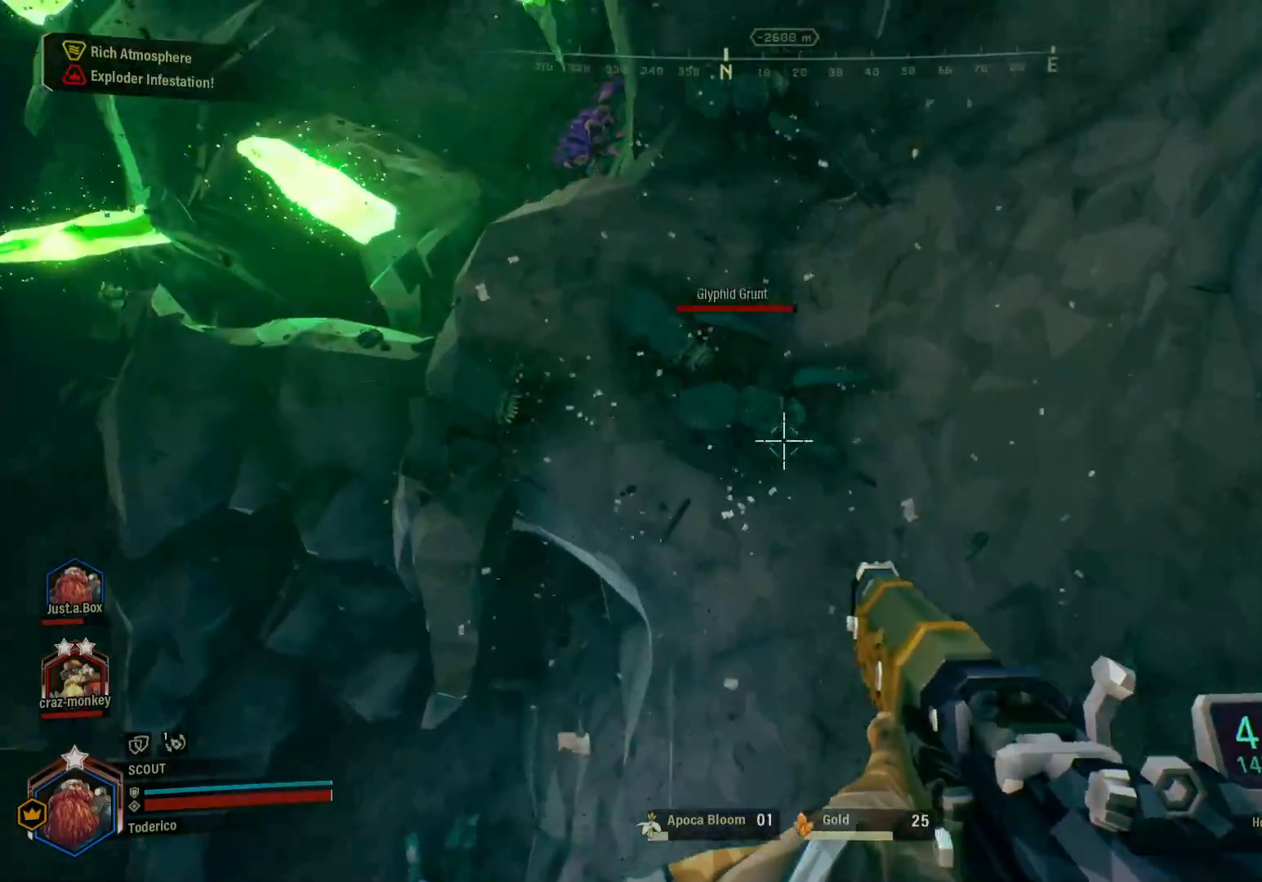
{"keys": ["s"], "events": []}
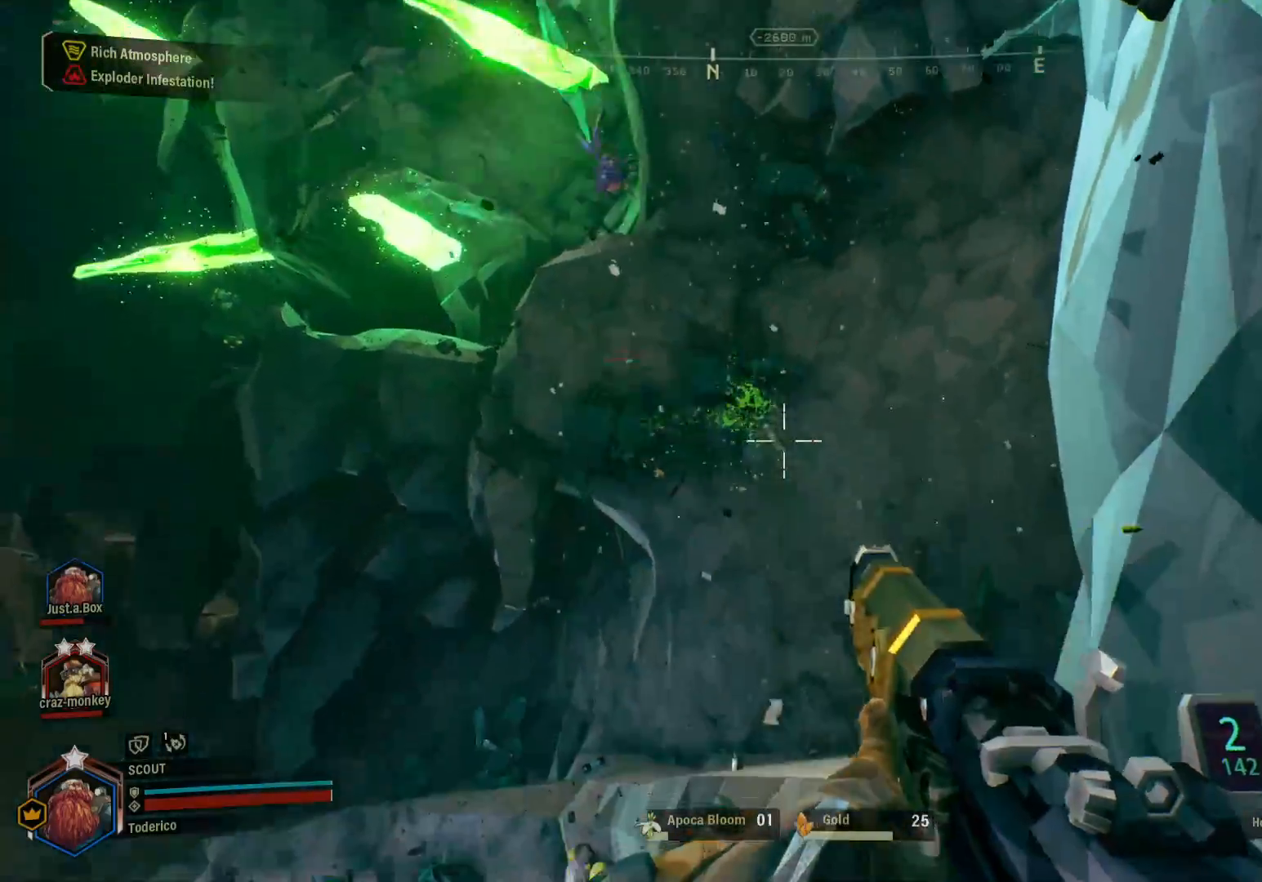
{"keys": ["g"], "events": [[166, "f", "down"], [233, "f", "up"], [400, "s", "up"], [500, "g", "down"]]}
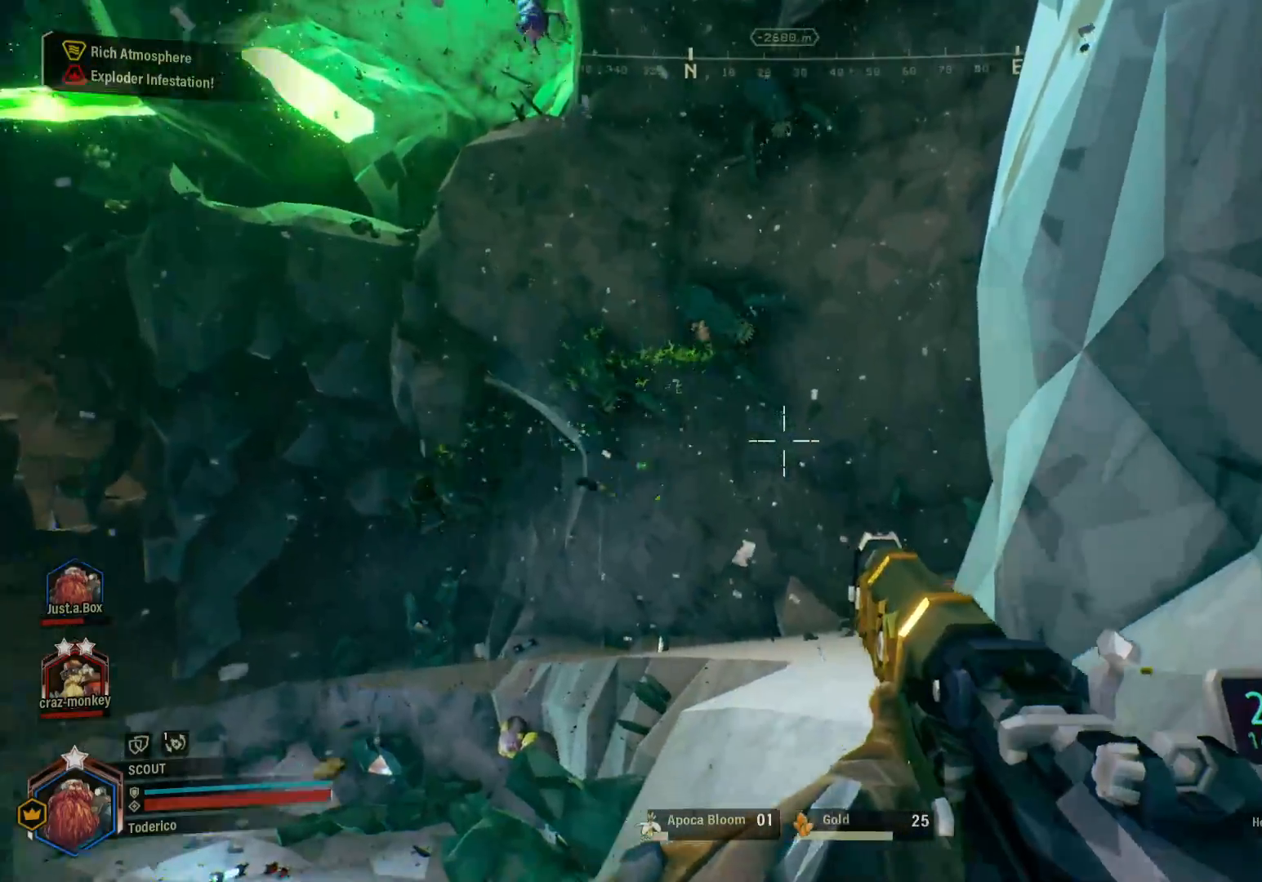
{"keys": ["a"], "events": [[83, "g", "up"], [266, "a", "down"]]}
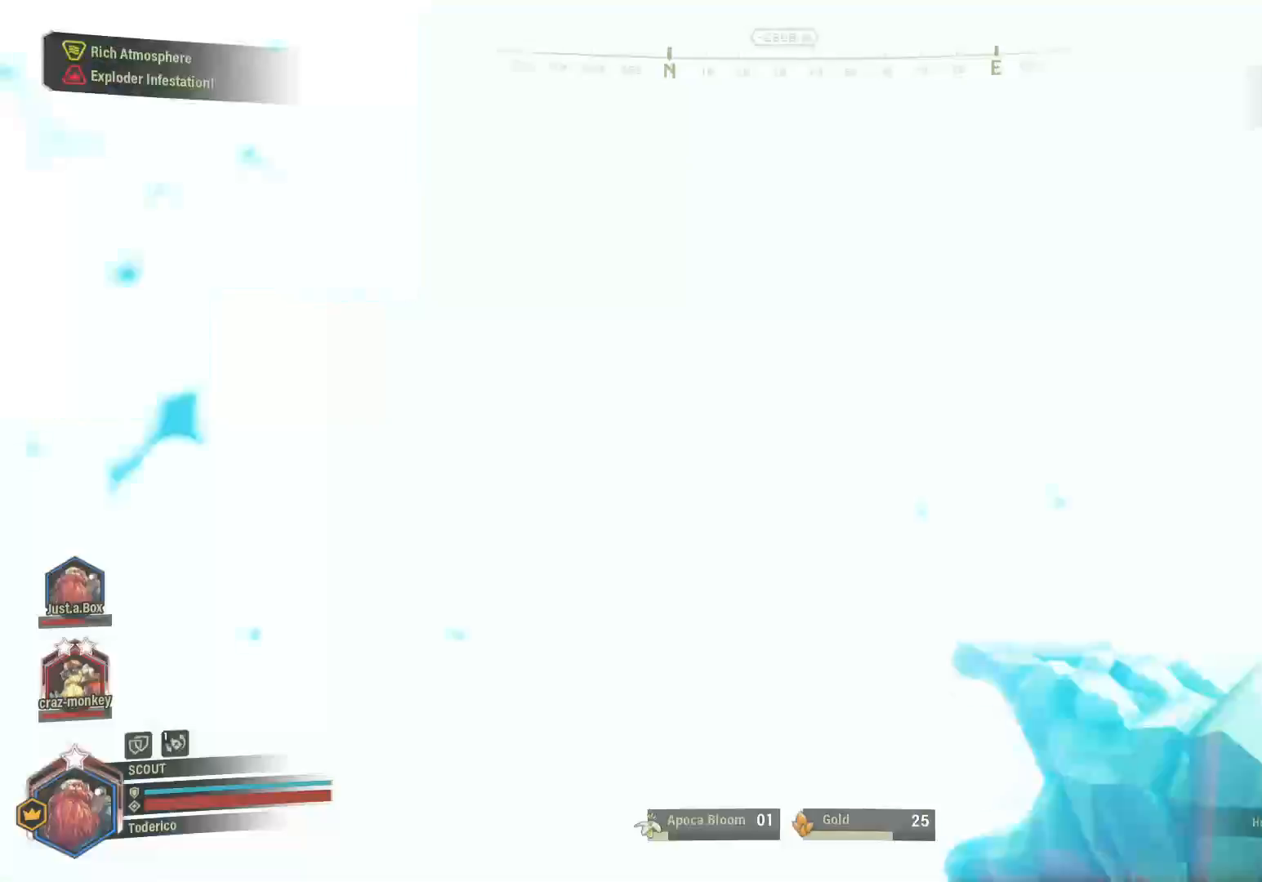
{"keys": ["s"], "events": [[266, "s", "down"], [433, "a", "up"]]}
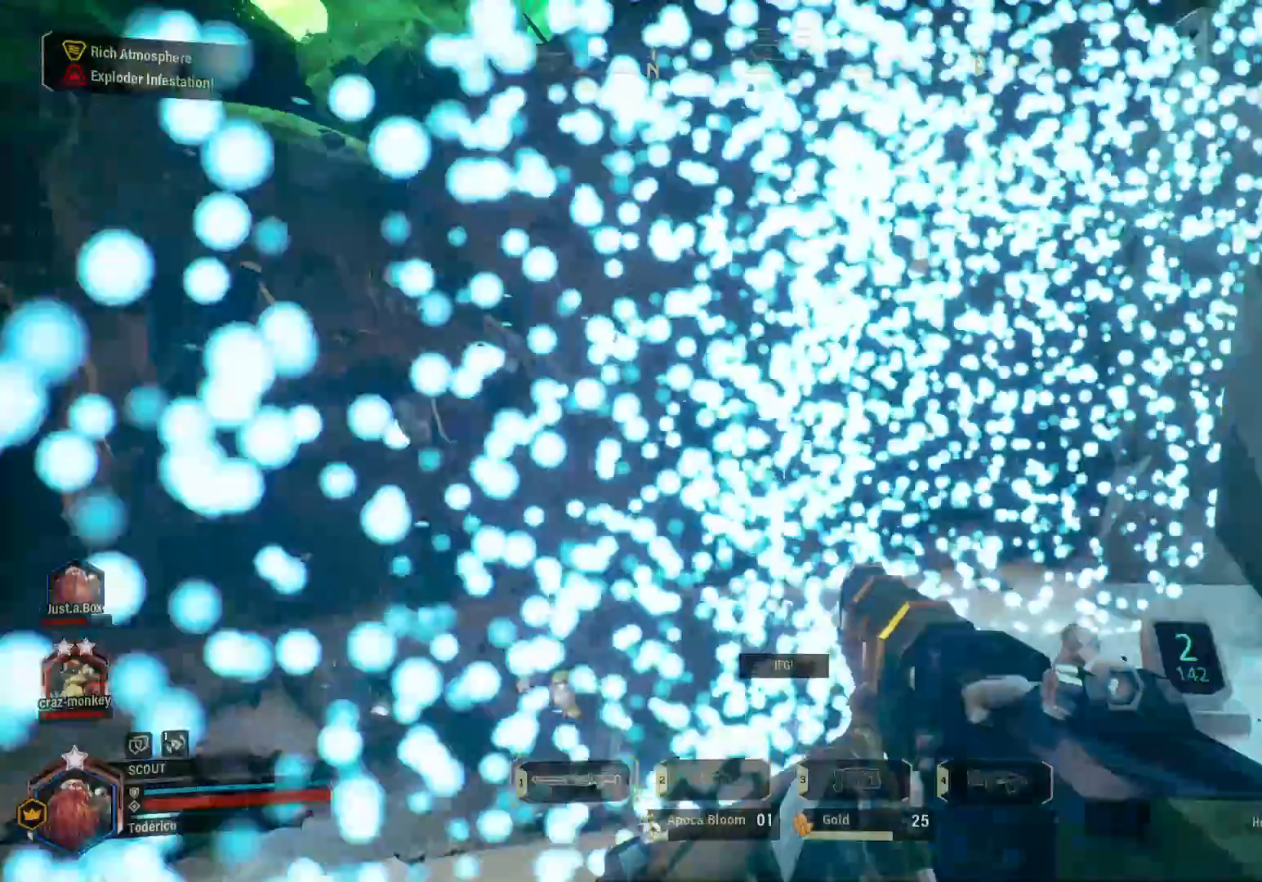
{"keys": ["a"], "events": [[33, "s", "up"], [83, "d", "down"], [350, "d", "up"], [433, "a", "down"]]}
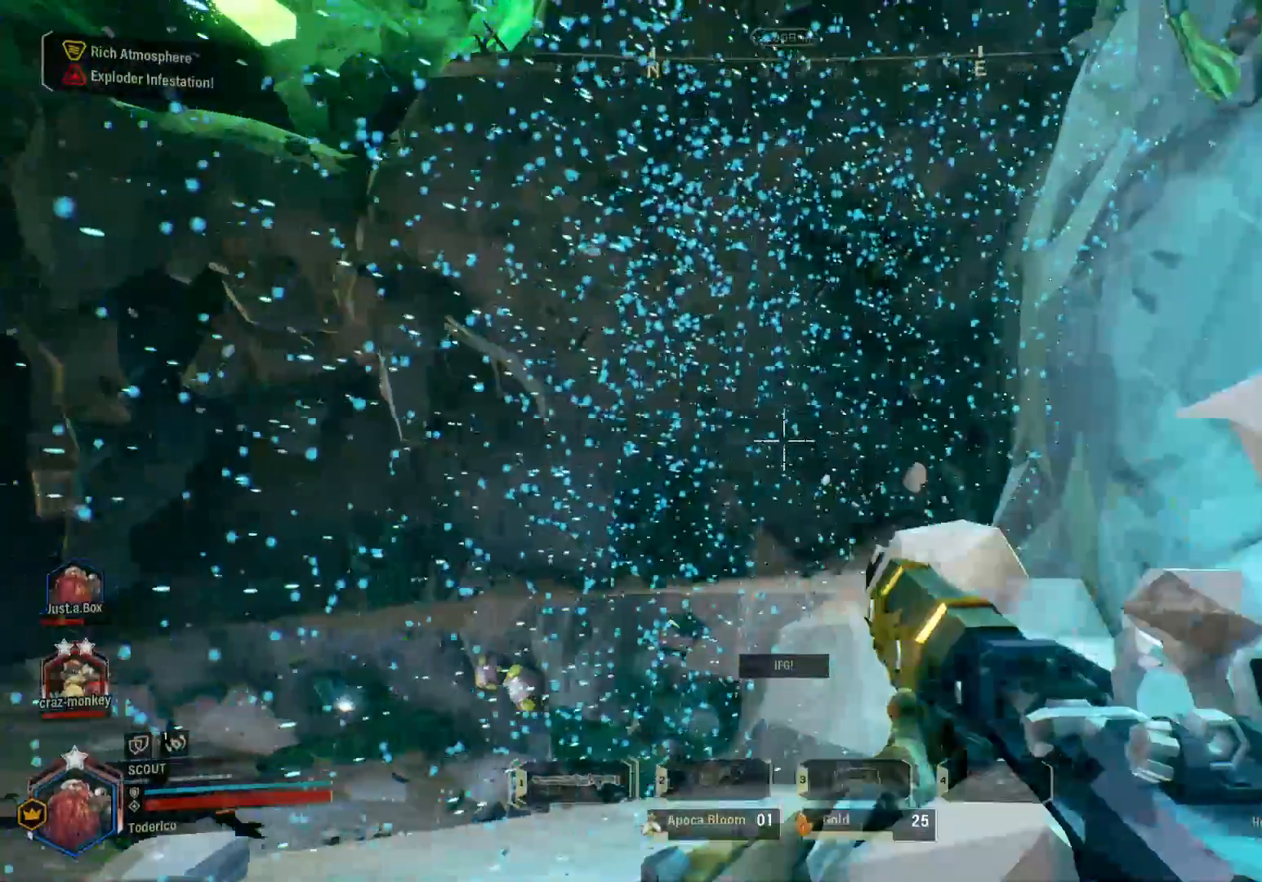
{"keys": [], "events": [[483, "a", "up"]]}
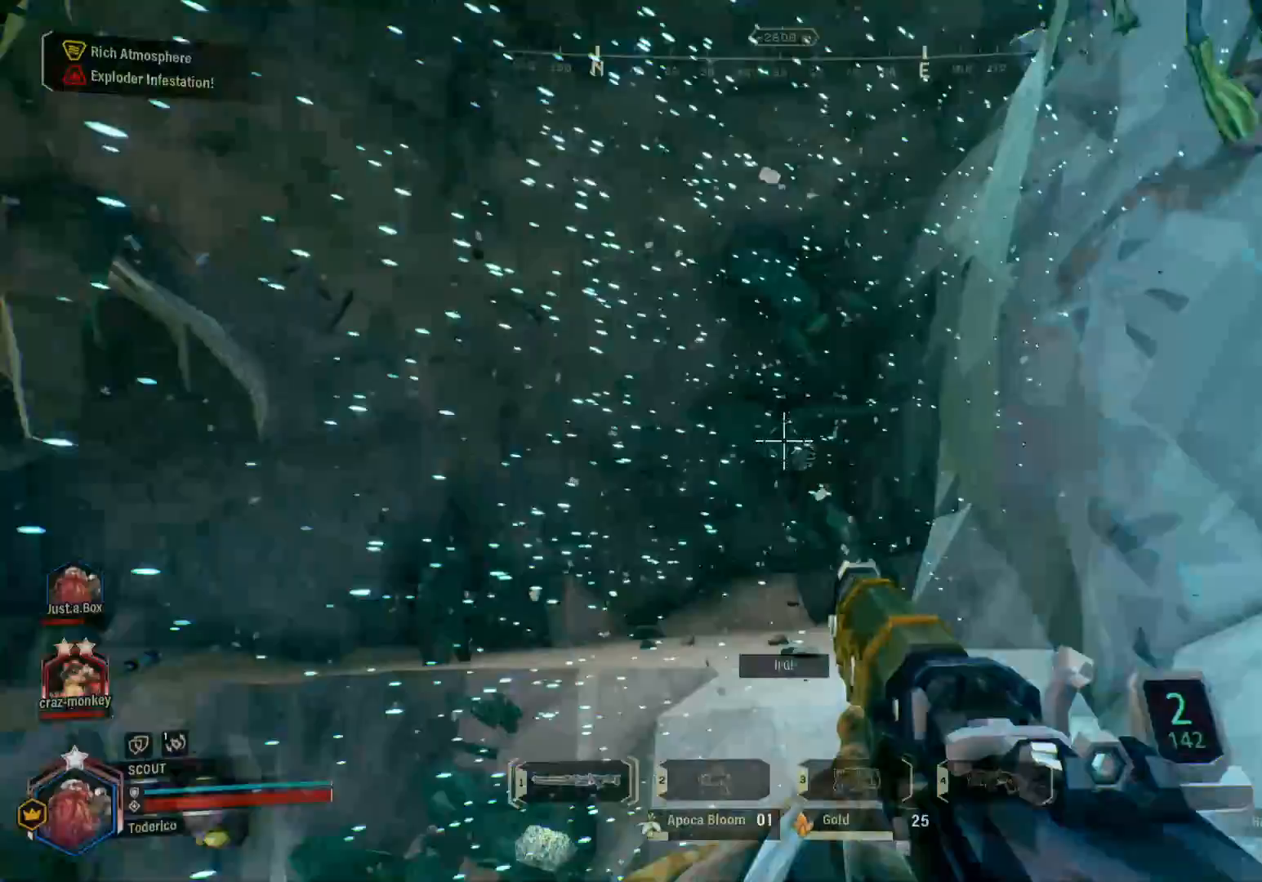
{"keys": ["s"], "events": [[33, "w", "down"], [116, "w", "up"], [266, "s", "down"]]}
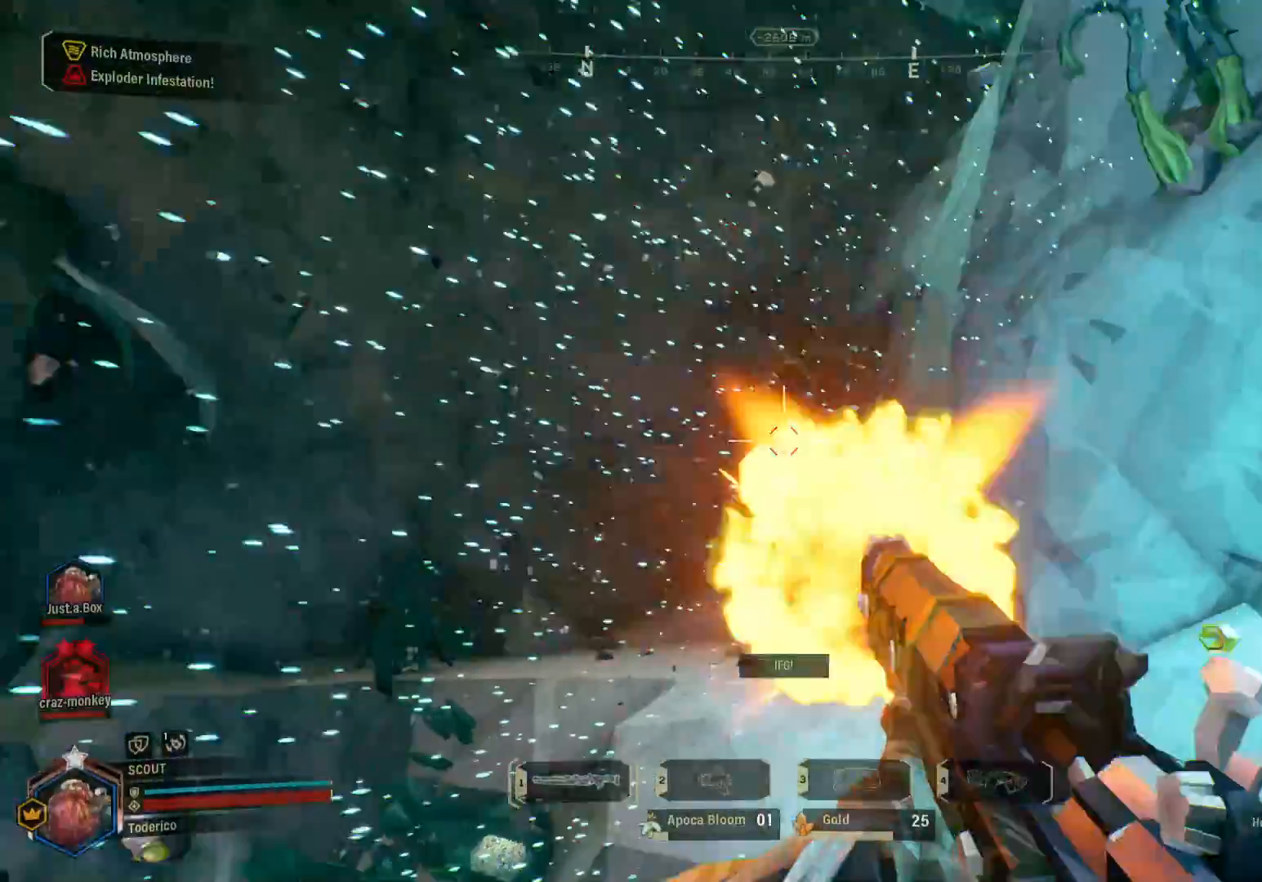
{"keys": ["w"], "events": [[233, "s", "up"], [266, "d", "down"], [316, "d", "up"], [466, "w", "down"]]}
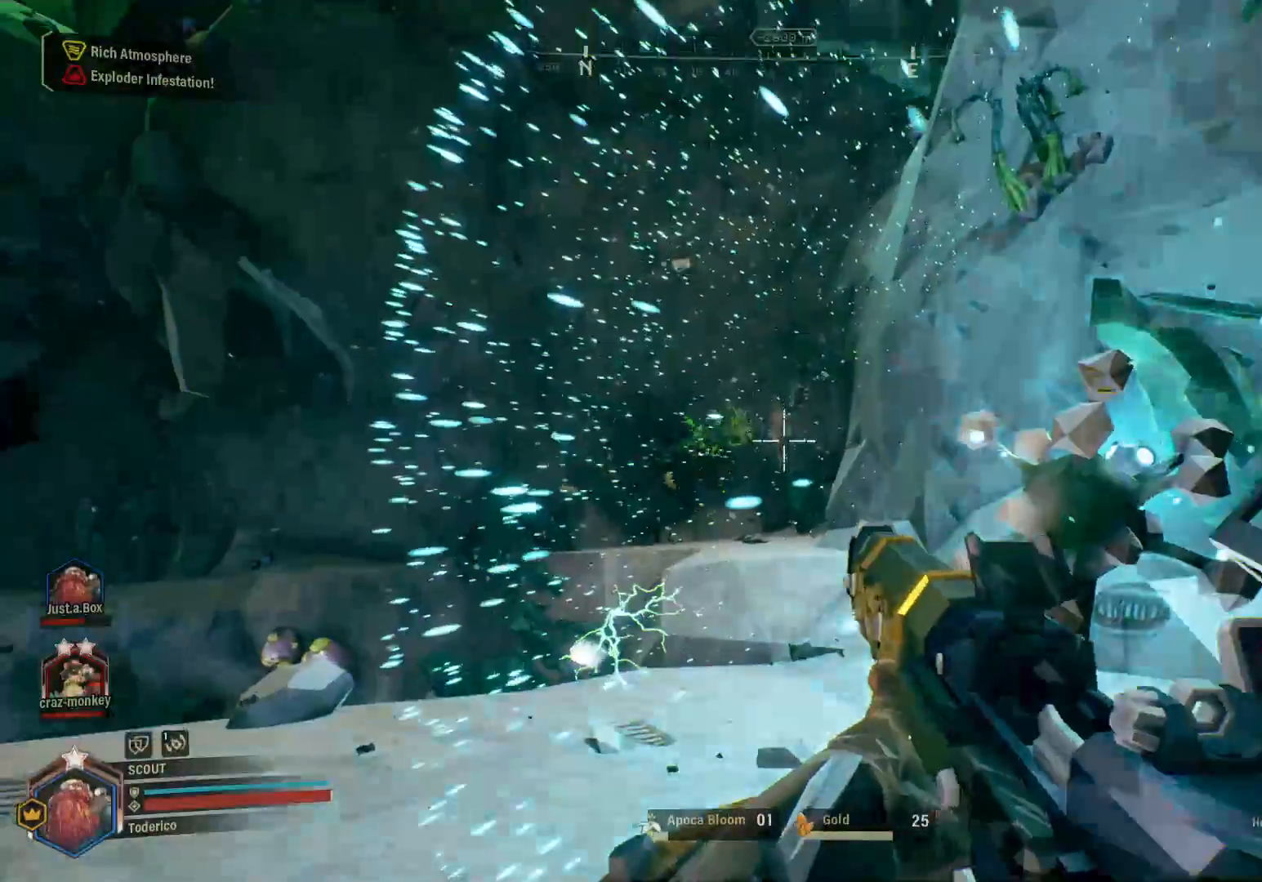
{"keys": [], "events": [[466, "w", "up"]]}
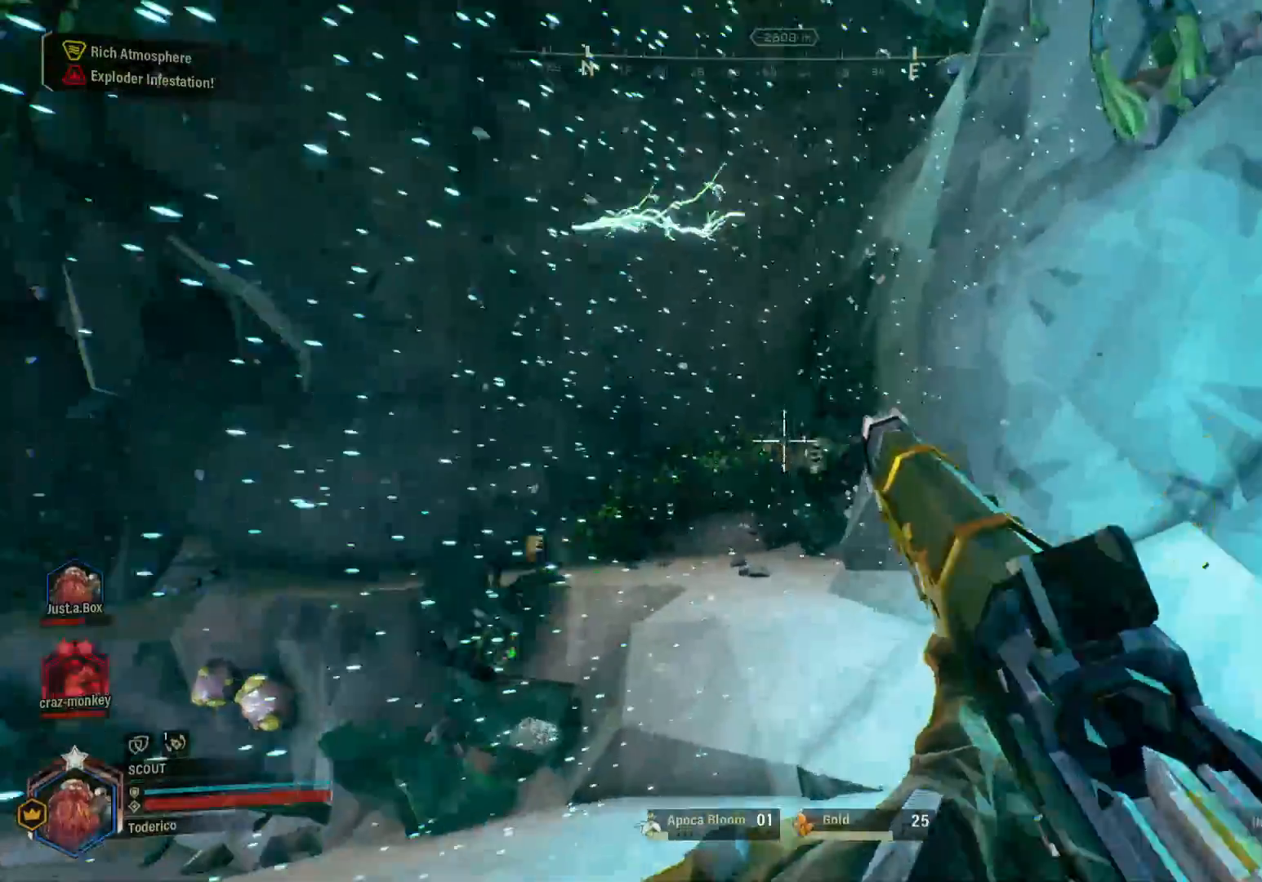
{"keys": [], "events": [[283, "s", "down"], [350, "s", "up"]]}
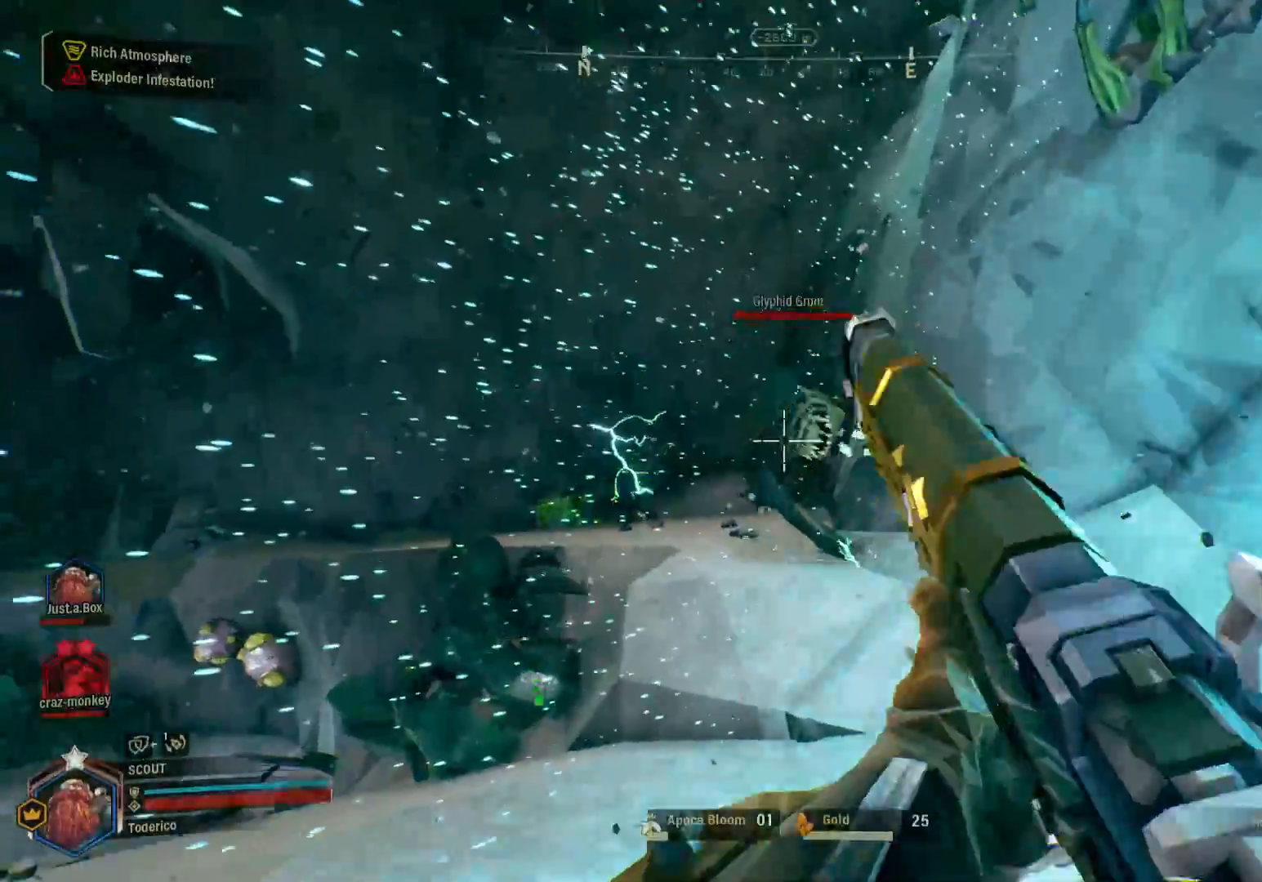
{"keys": ["s"], "events": [[450, "s", "down"]]}
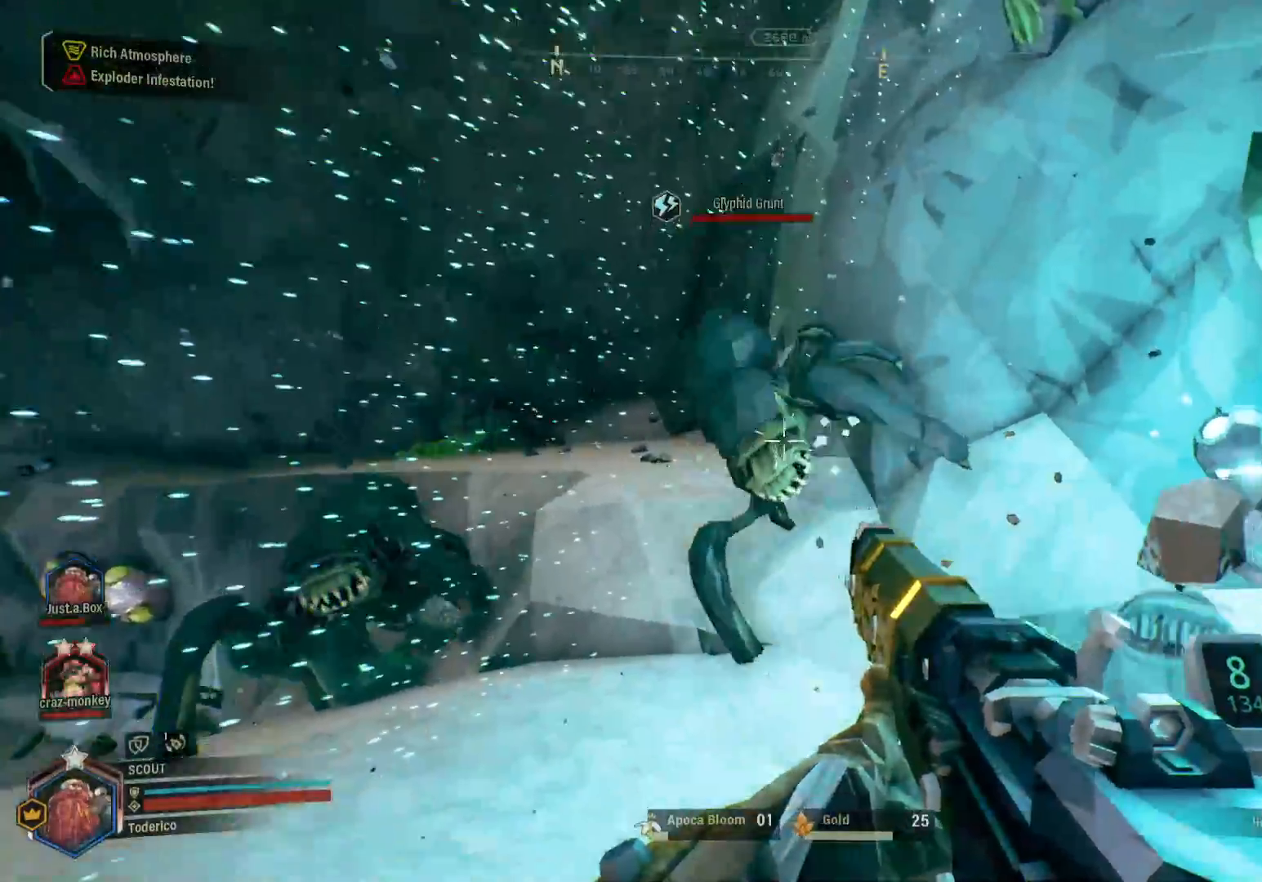
{"keys": ["s"], "events": []}
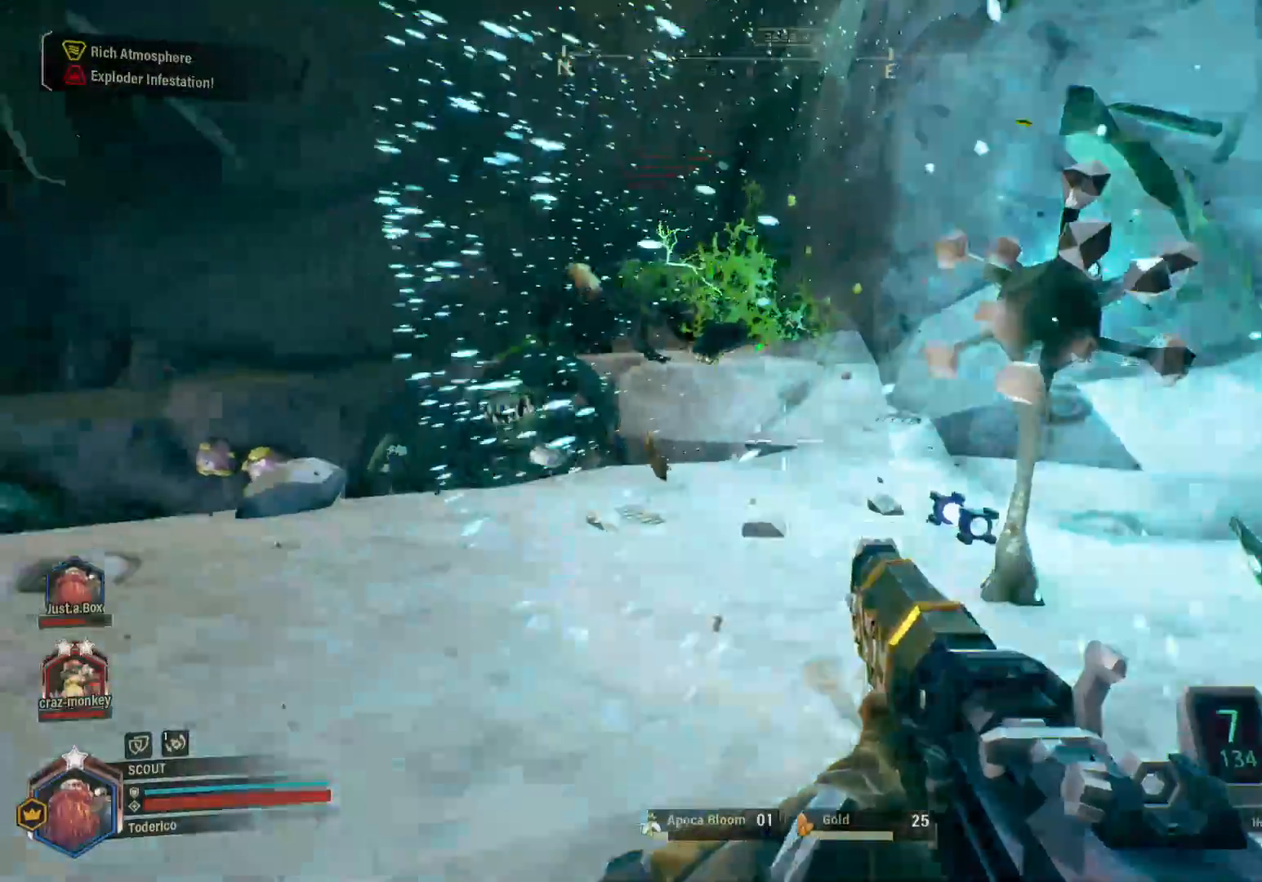
{"keys": ["w"], "events": [[116, "s", "up"], [300, "w", "down"]]}
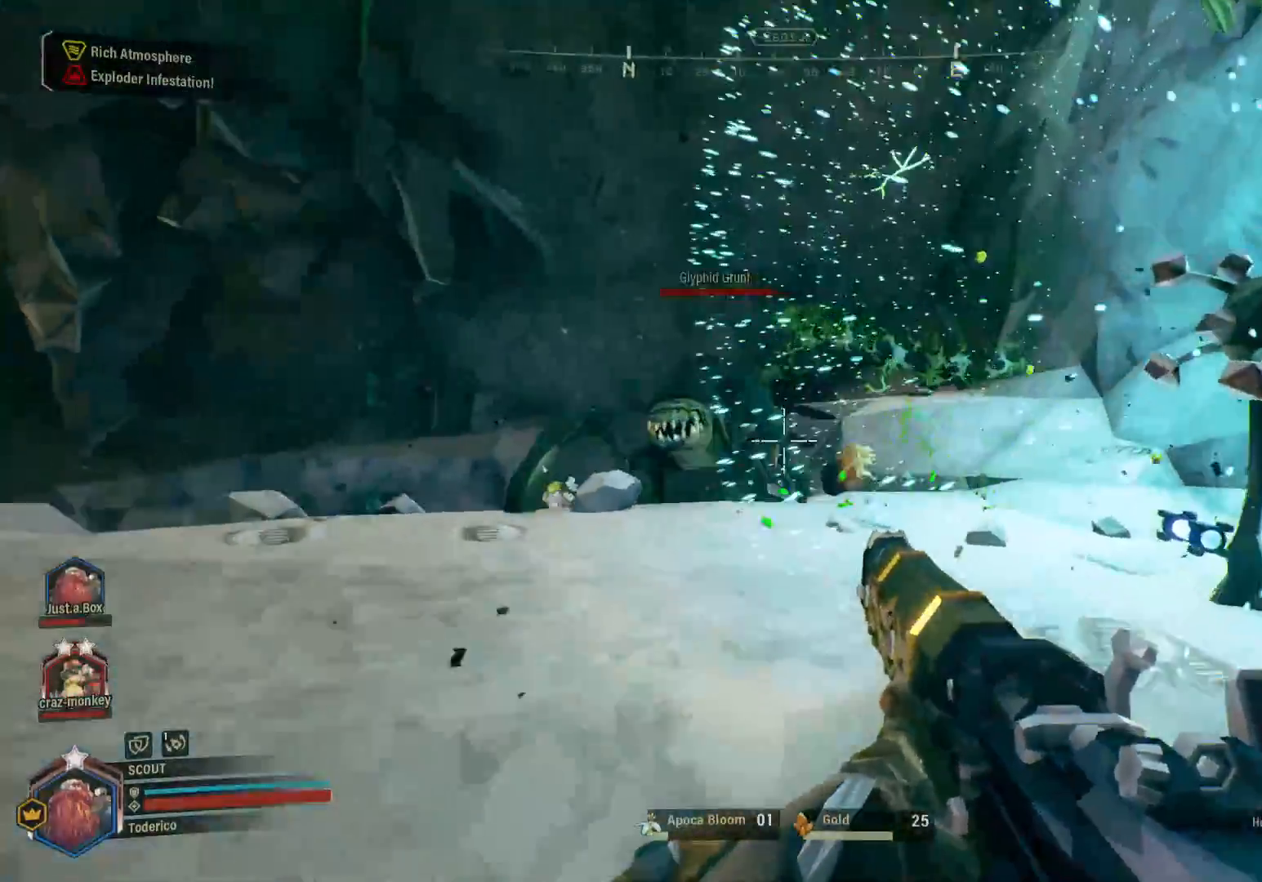
{"keys": ["d"], "events": [[133, "w", "up"], [366, "d", "down"]]}
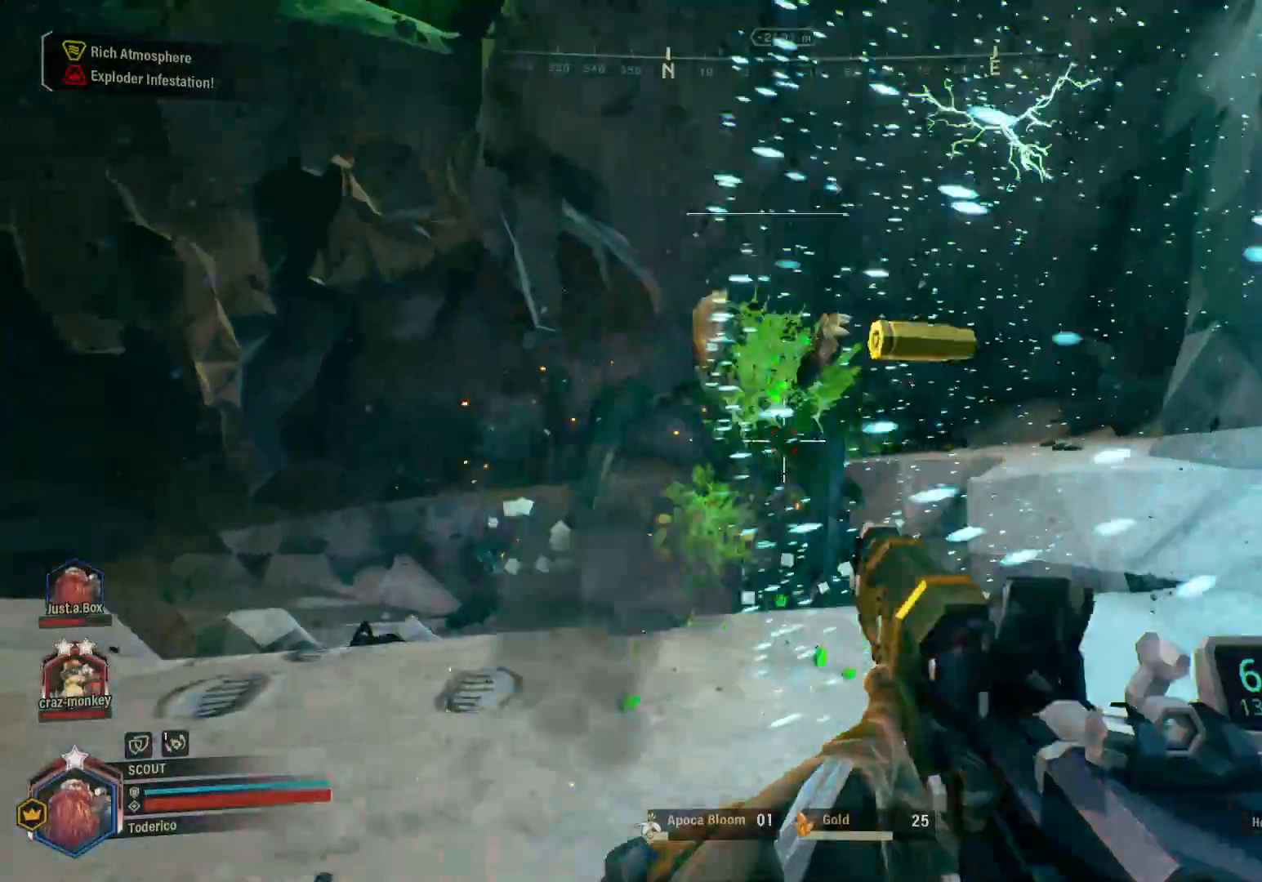
{"keys": ["d"]}
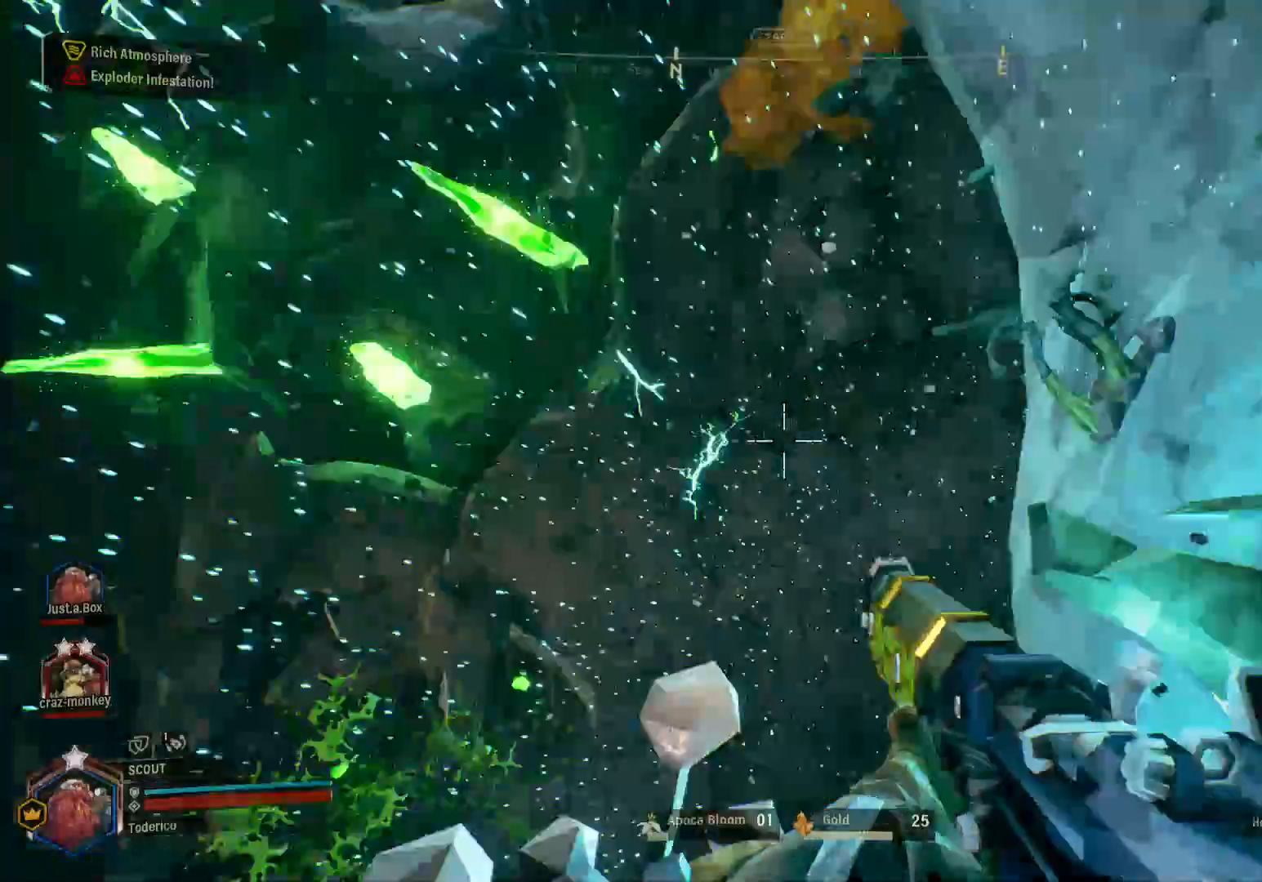
{"keys": [], "events": [[66, "d", "up"]]}
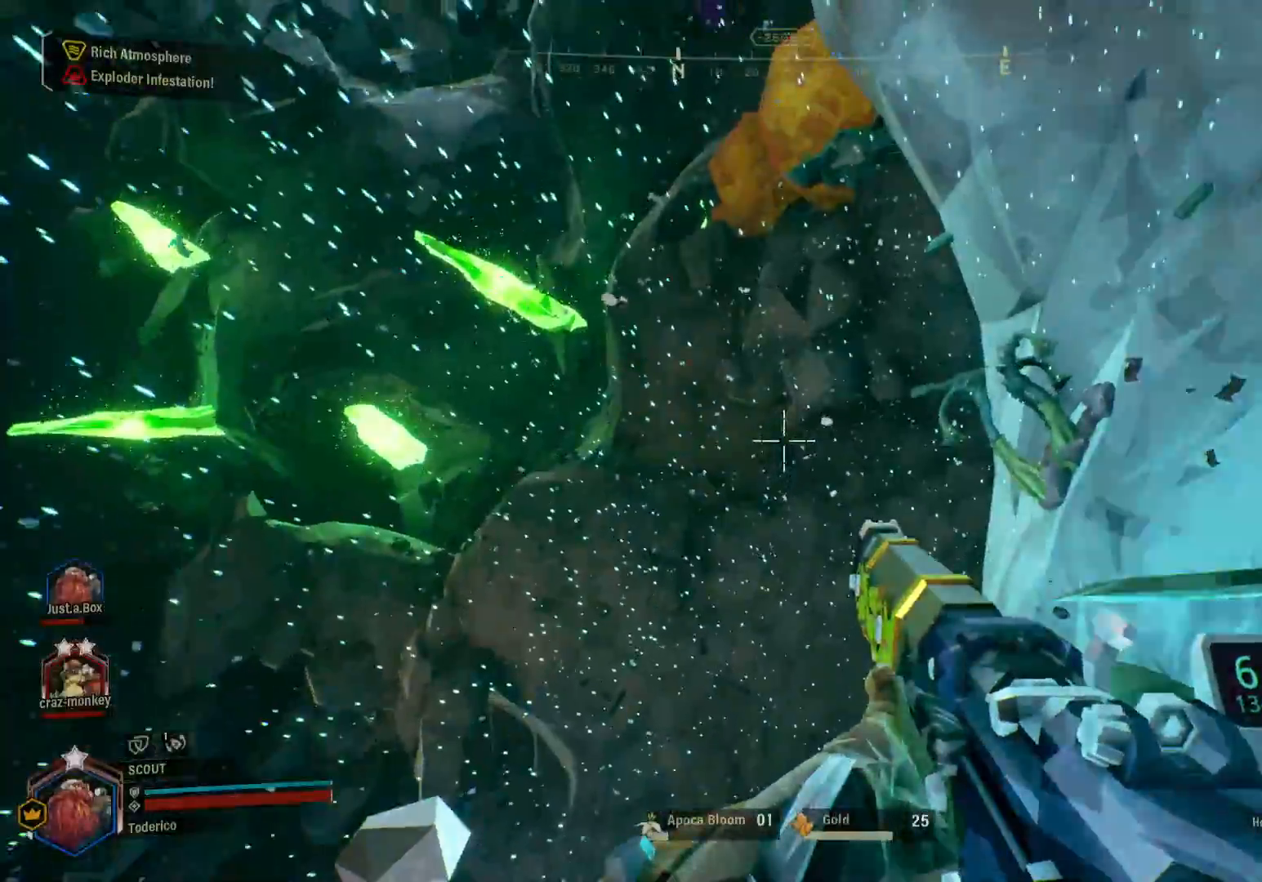
{"keys": [], "events": []}
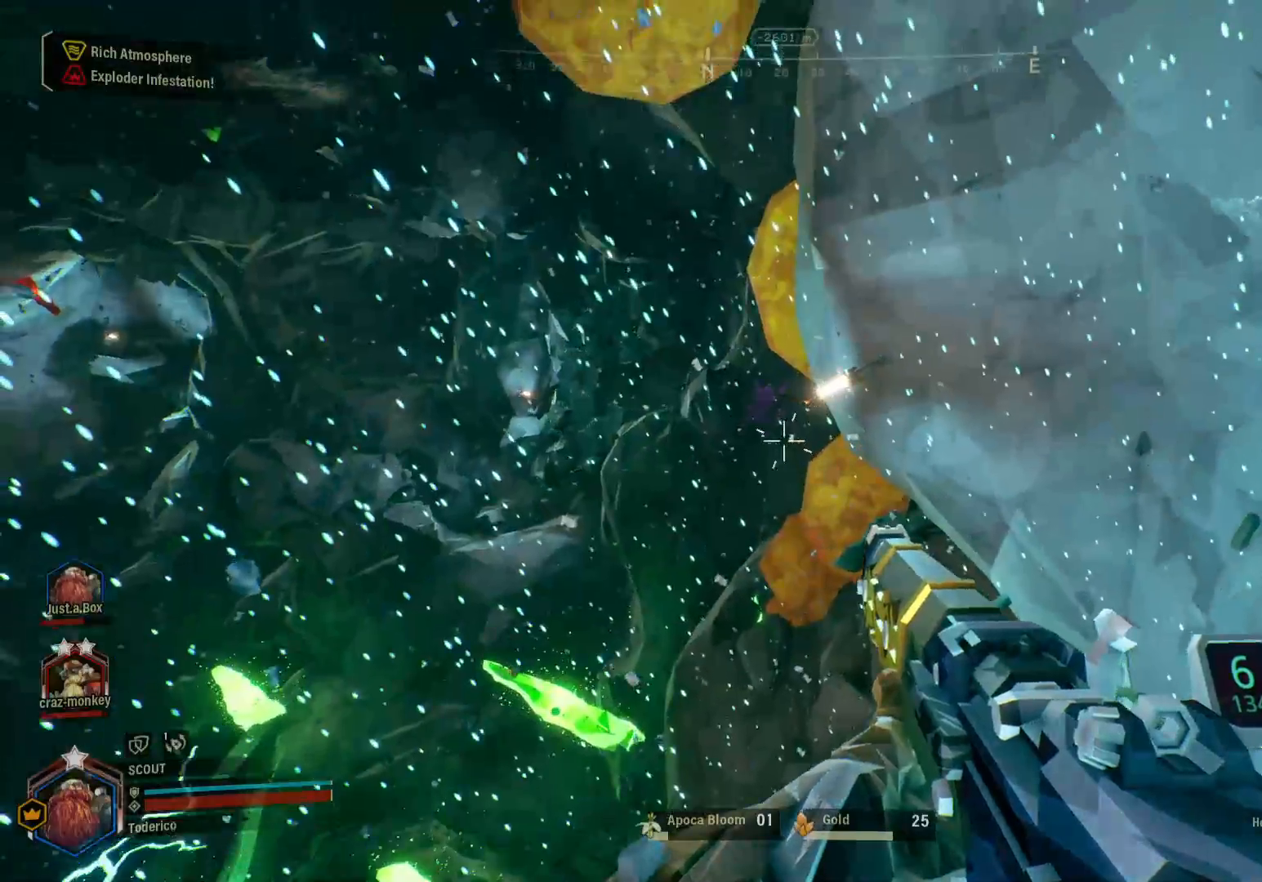
{"keys": [], "events": [[83, "a", "down"], [183, "a", "up"]]}